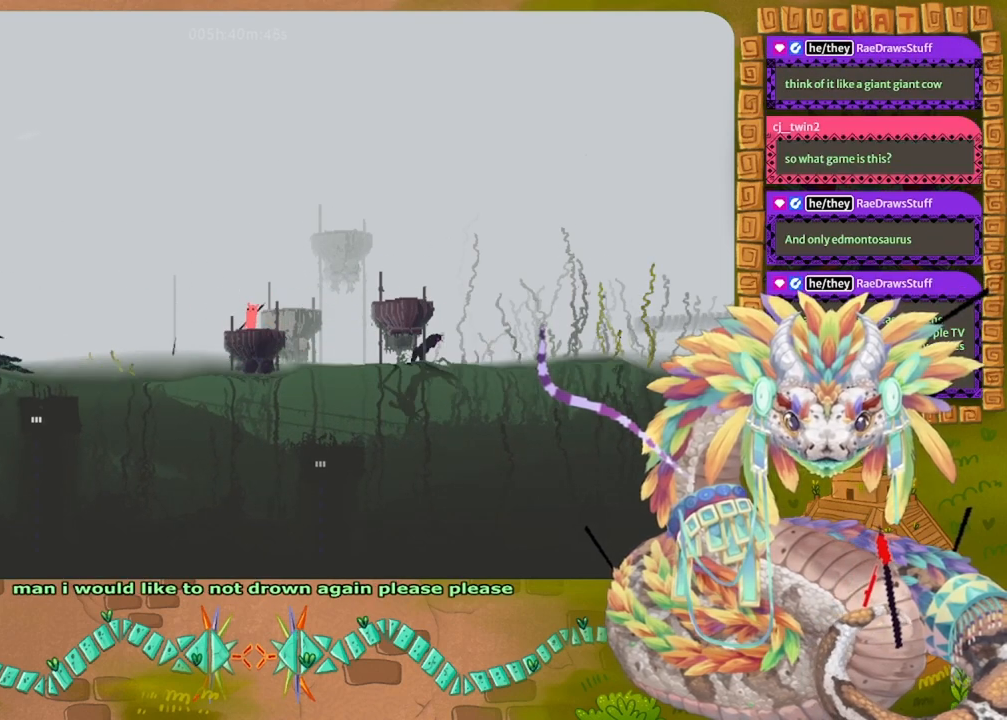
Gameplay with keyboard and mouse; each line is a JSON object with the keys held at the frame after it. "events" lists presses ("down") and releases ("up") of "down", "grab", "jump", "left", "right", "spin", "throw" and "up" between this image and that frame as [ms after this image, input, new state], when the widget could be followed in between. No other keys are recorded. Mouse buttons are not recorded. Key names are as the overlay labels them; some are game actions (e.g. jump) rather than physical keys. Not read: mouse_move.
{"keys": [], "events": []}
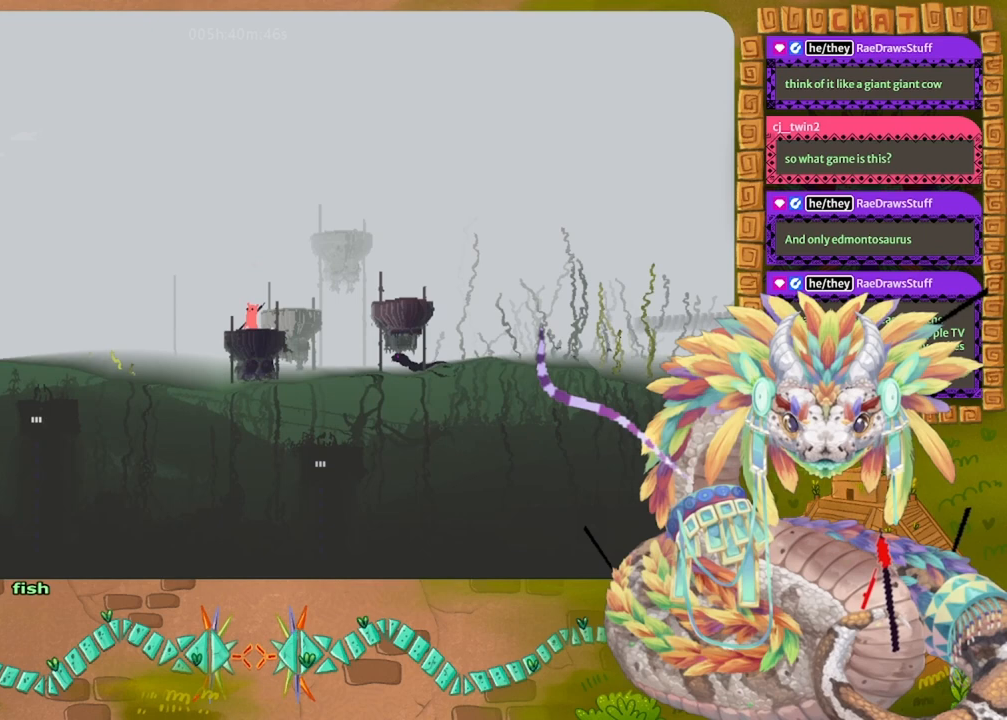
{"keys": [], "events": []}
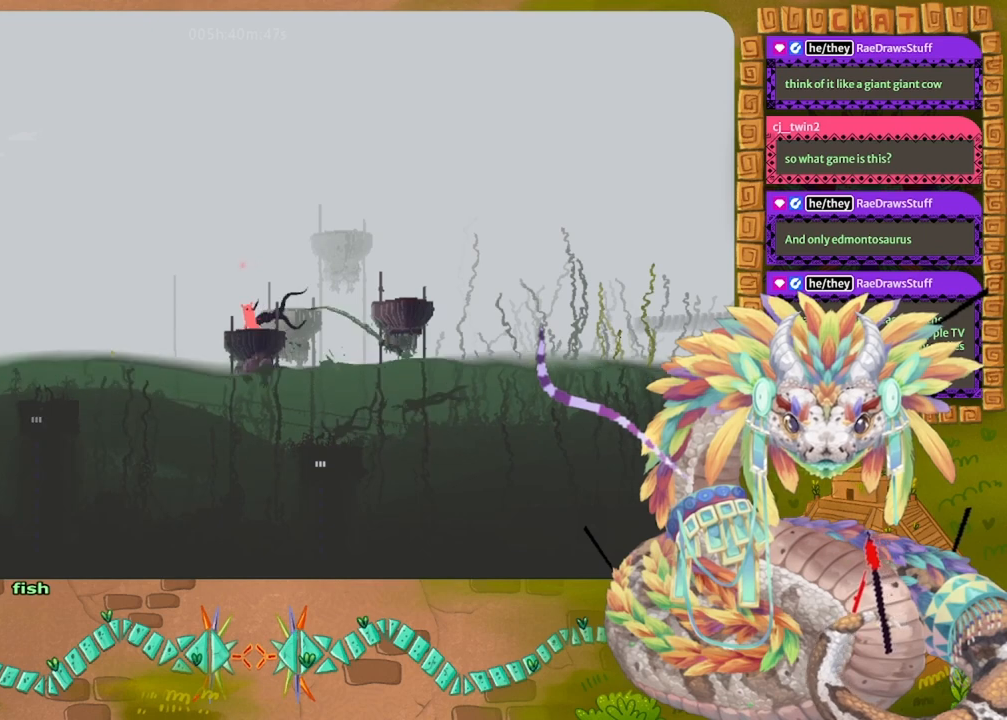
{"keys": [], "events": []}
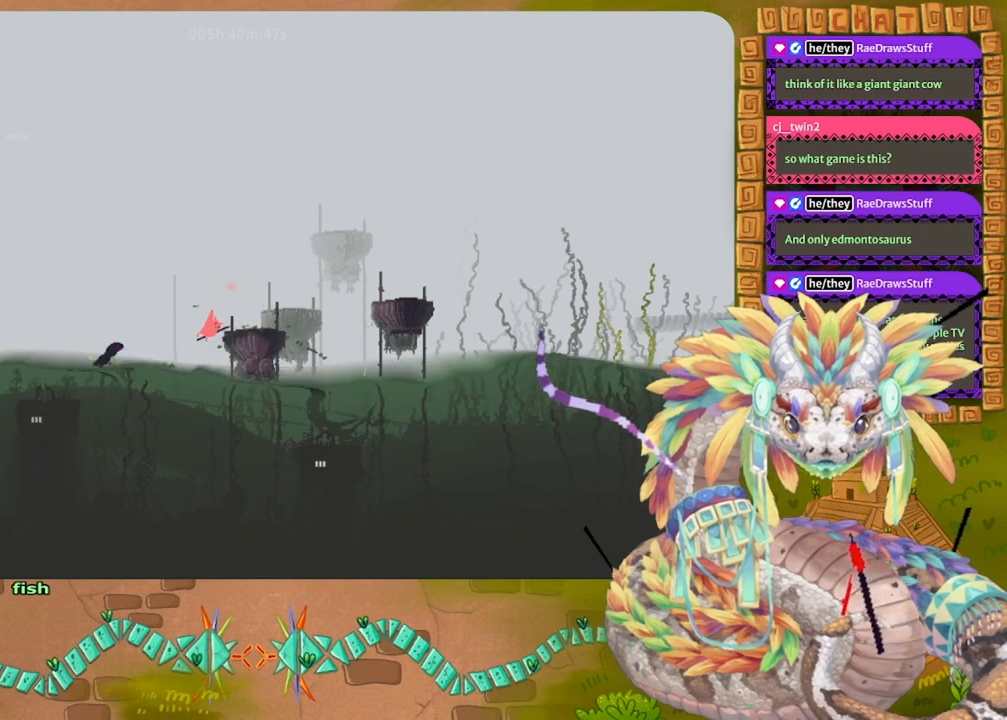
{"keys": ["left", "up"], "events": [[67, "left", "down"], [100, "up", "down"], [133, "left", "up"], [367, "left", "down"]]}
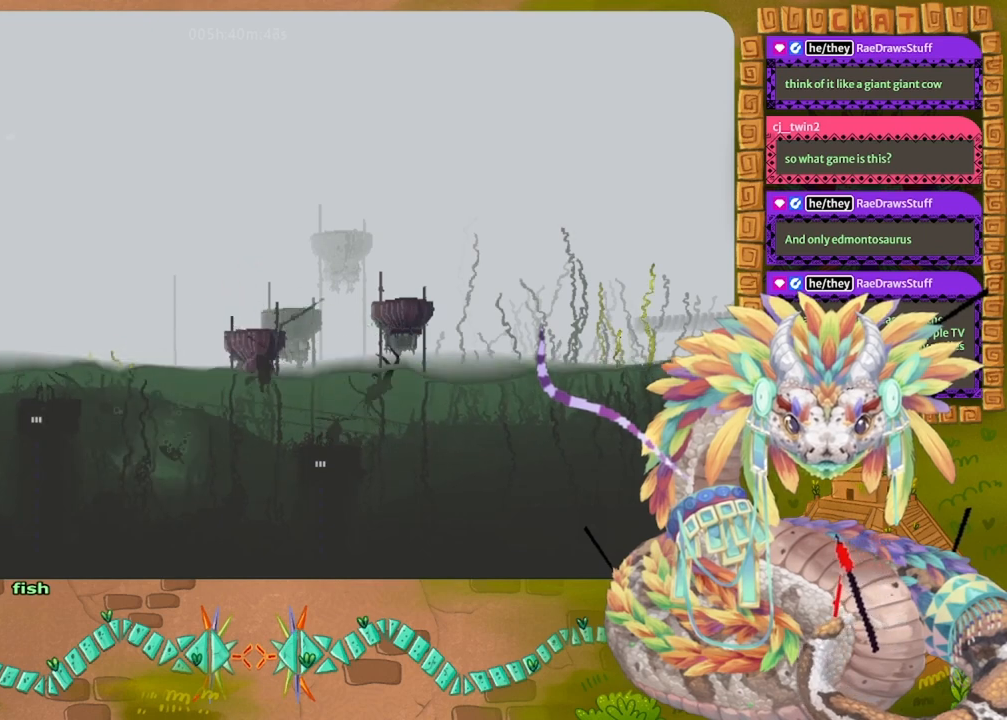
{"keys": ["left", "up"], "events": []}
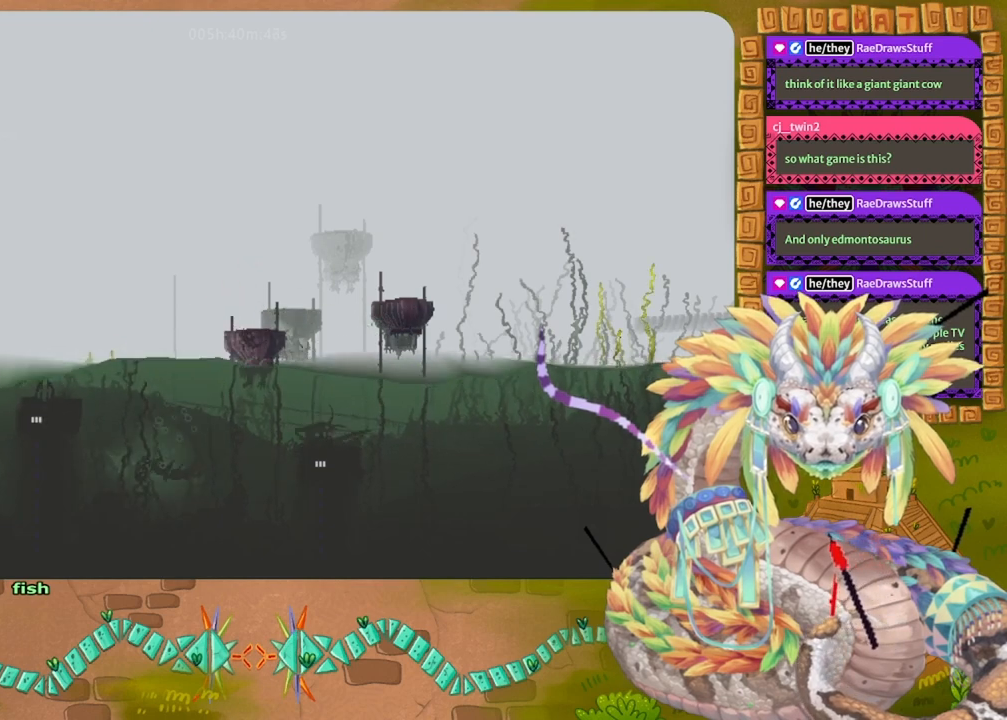
{"keys": ["up"], "events": [[300, "left", "up"]]}
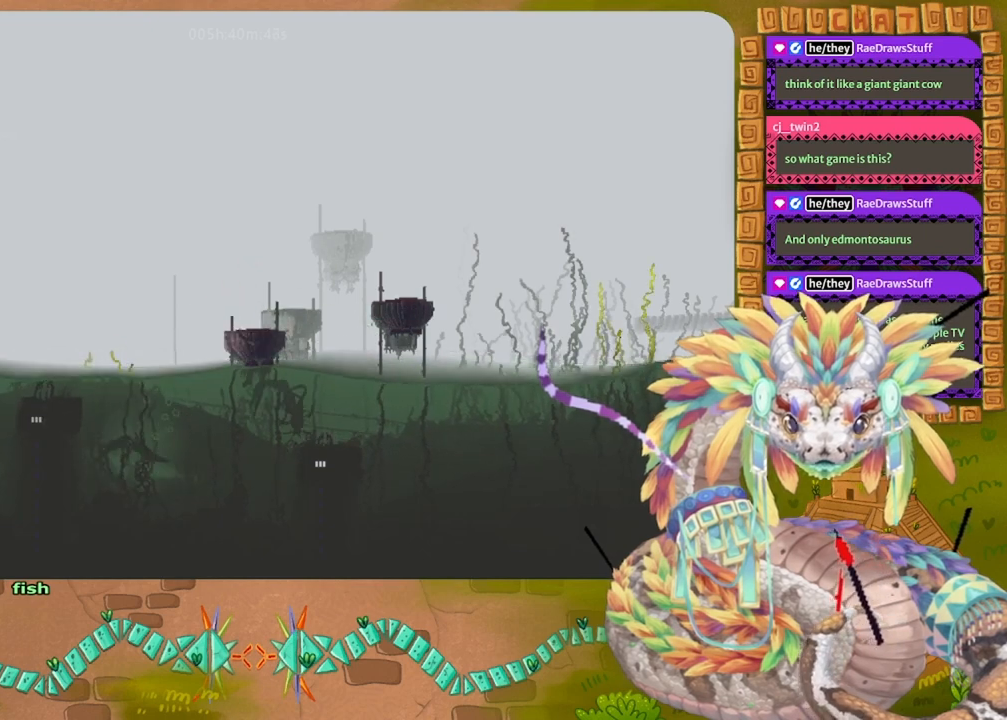
{"keys": ["left", "up"], "events": [[67, "grab", "down"], [167, "grab", "up"], [167, "left", "down"], [200, "left", "up"], [433, "left", "down"]]}
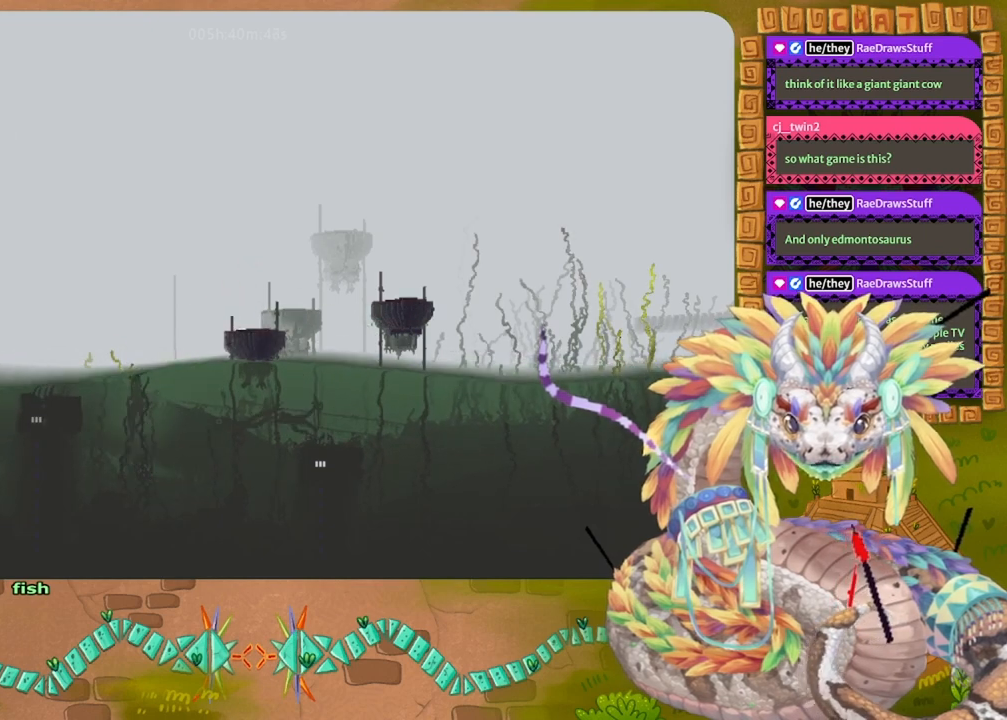
{"keys": ["down", "left"], "events": [[33, "left", "up"], [167, "left", "down"], [167, "up", "up"], [500, "down", "down"]]}
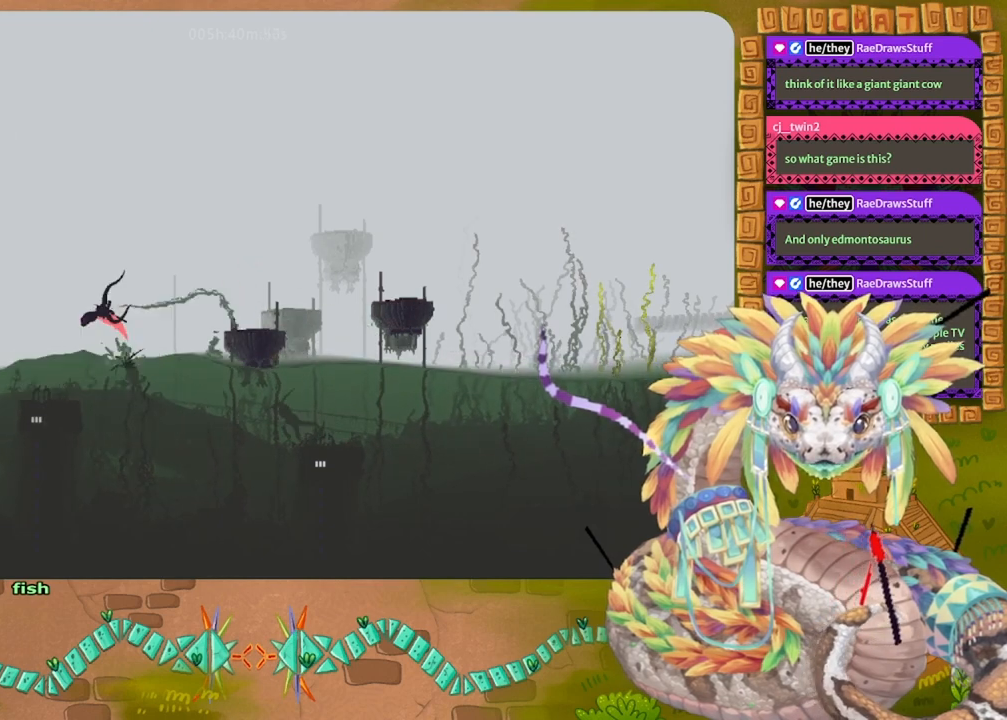
{"keys": ["down", "right"], "events": [[100, "left", "up"], [467, "right", "down"]]}
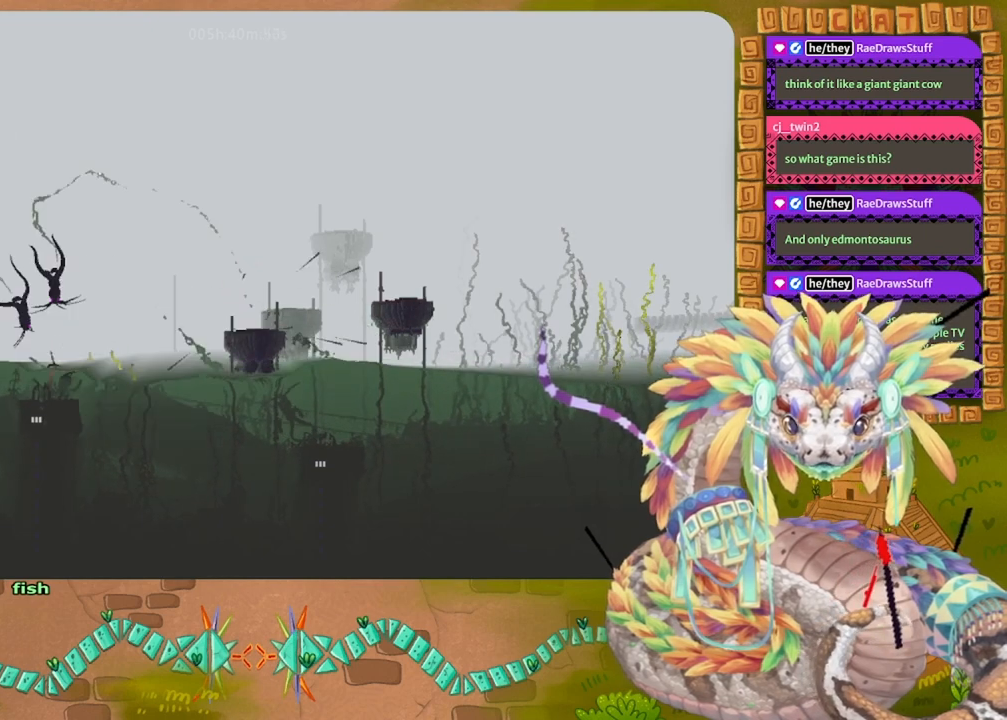
{"keys": ["down"], "events": [[33, "right", "up"], [167, "left", "down"], [267, "left", "up"]]}
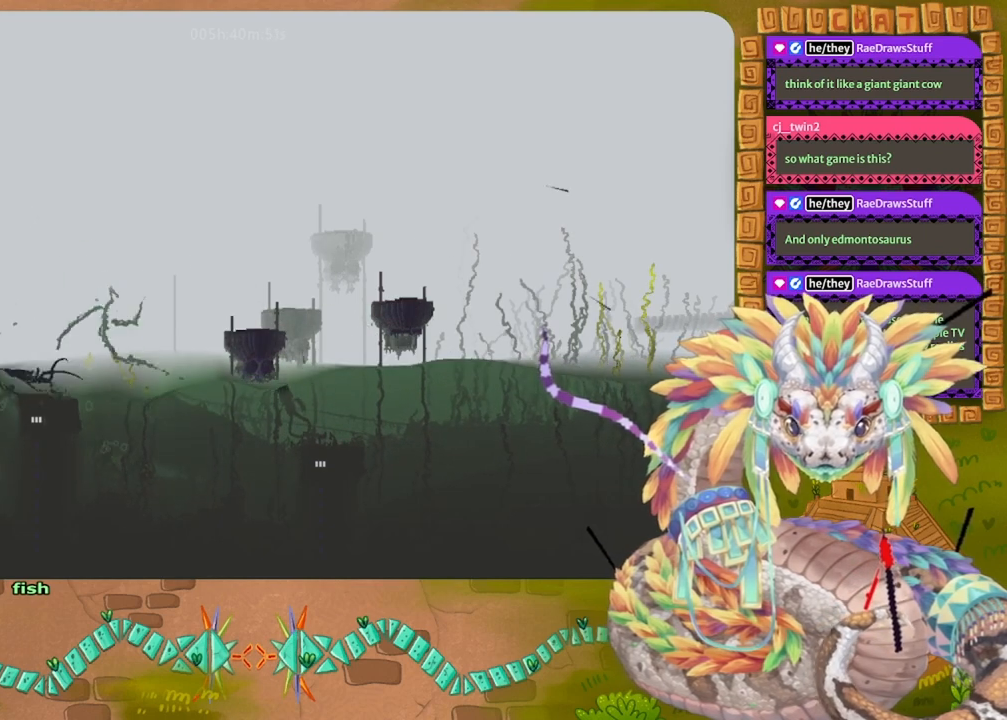
{"keys": ["down"], "events": [[67, "down", "up"], [367, "down", "down"], [367, "left", "down"], [433, "left", "up"]]}
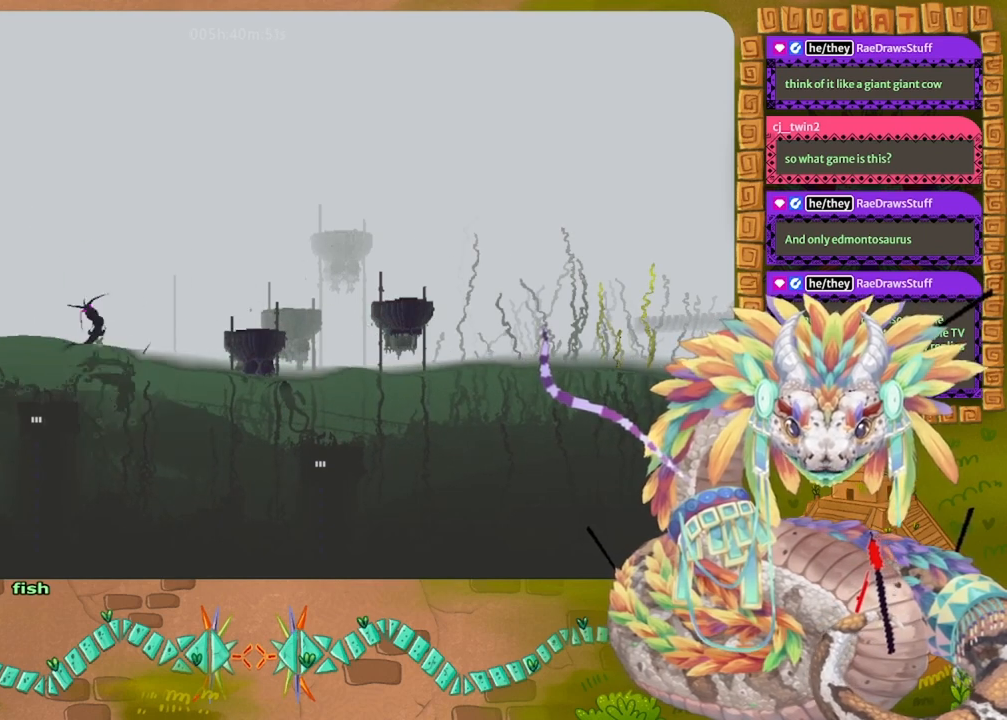
{"keys": ["down"], "events": []}
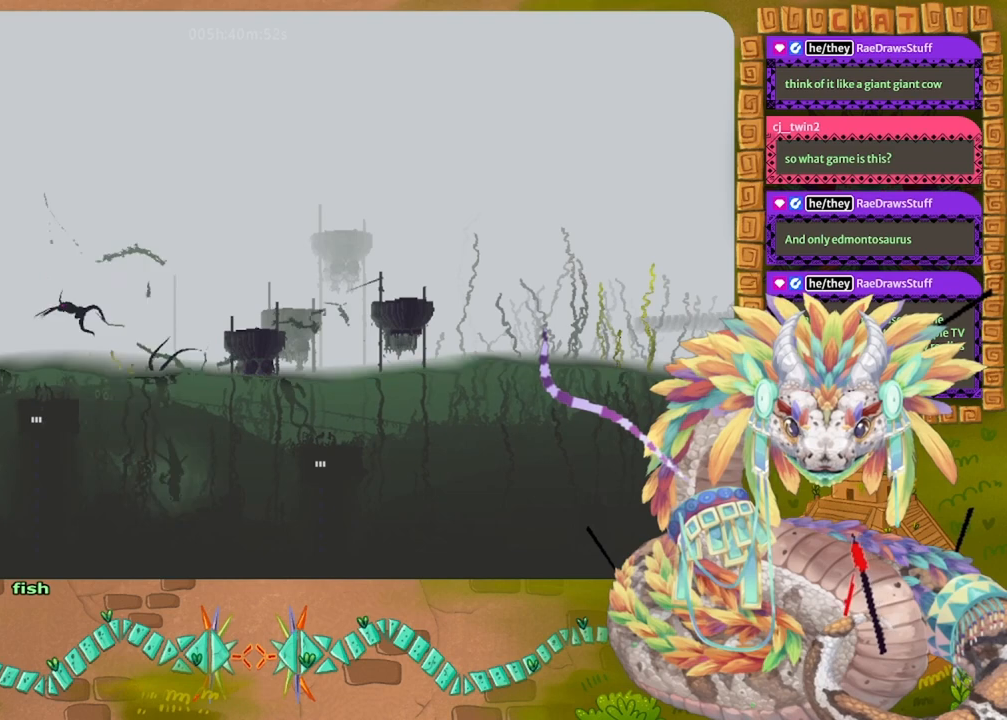
{"keys": ["down", "right"], "events": [[100, "right", "down"], [367, "right", "up"], [433, "right", "down"]]}
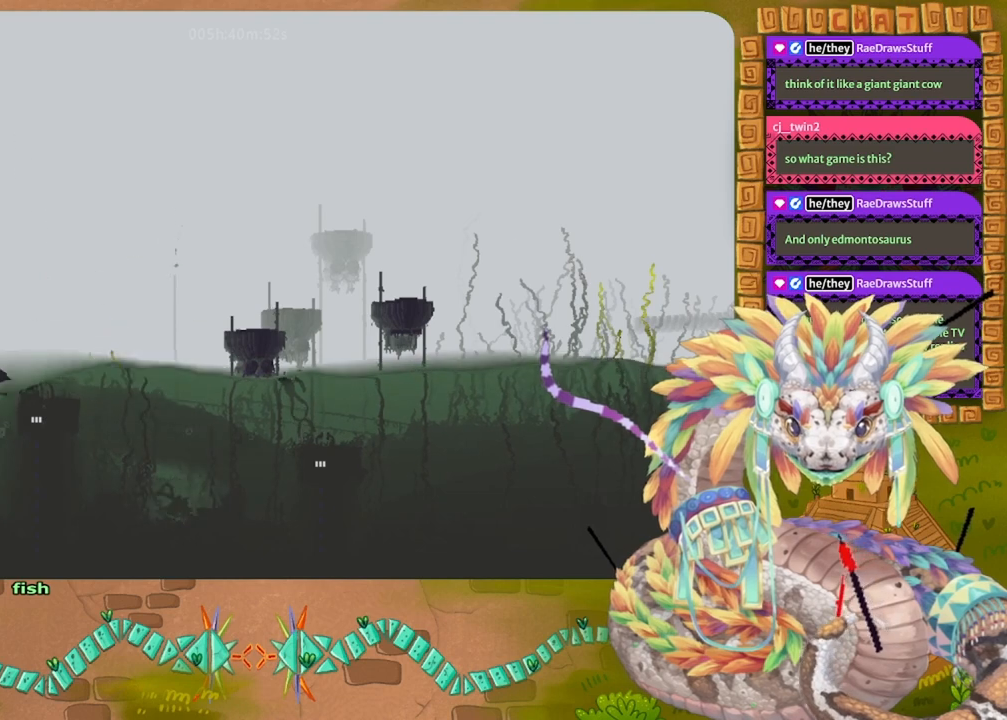
{"keys": ["up"], "events": [[33, "down", "up"], [167, "up", "down"], [333, "right", "up"]]}
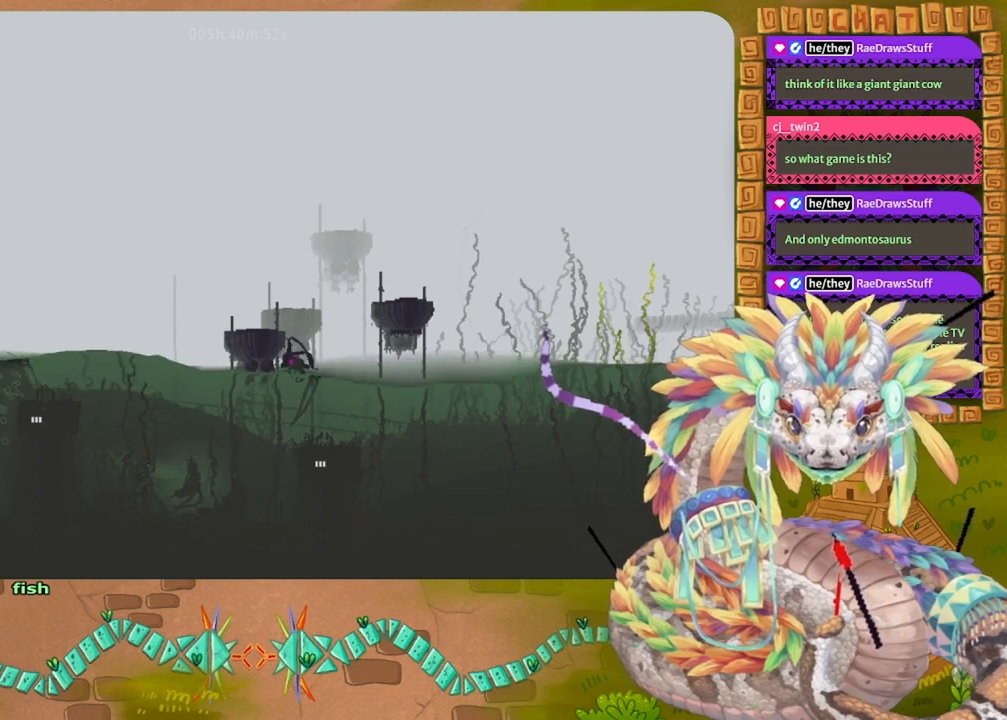
{"keys": ["up"], "events": [[167, "left", "down"], [267, "left", "up"]]}
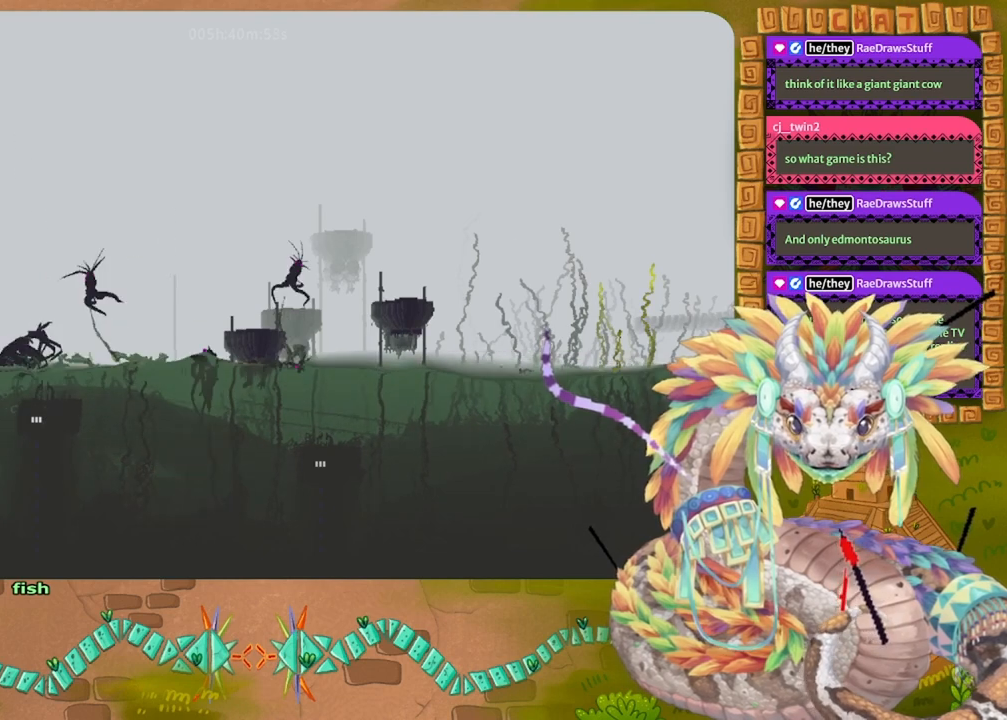
{"keys": [], "events": [[100, "right", "down"], [467, "up", "up"], [500, "right", "up"]]}
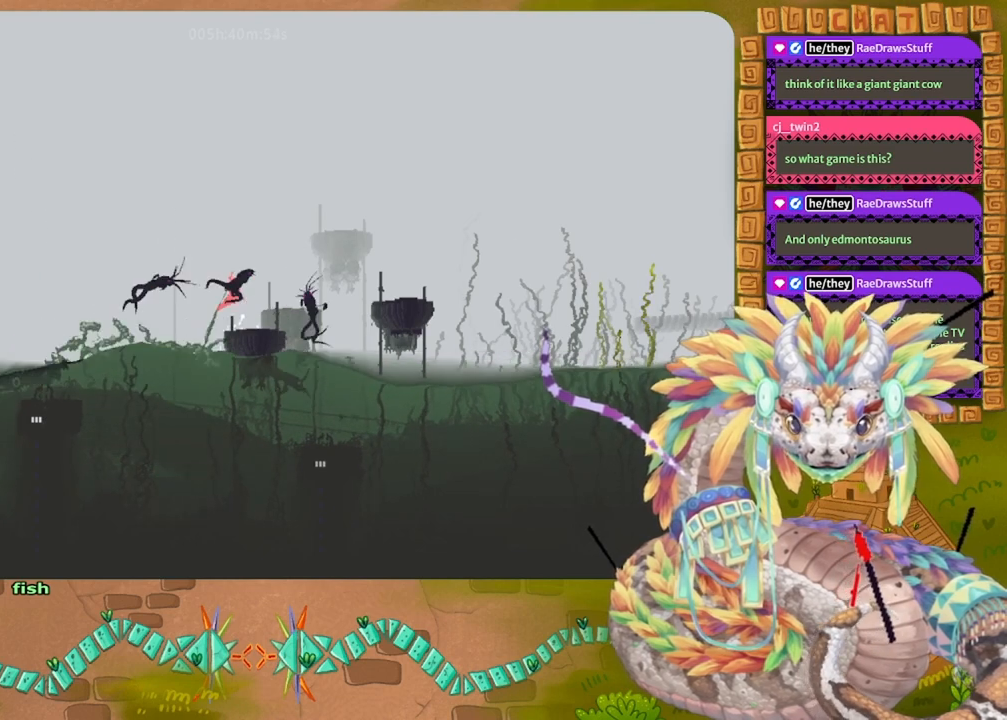
{"keys": [], "events": []}
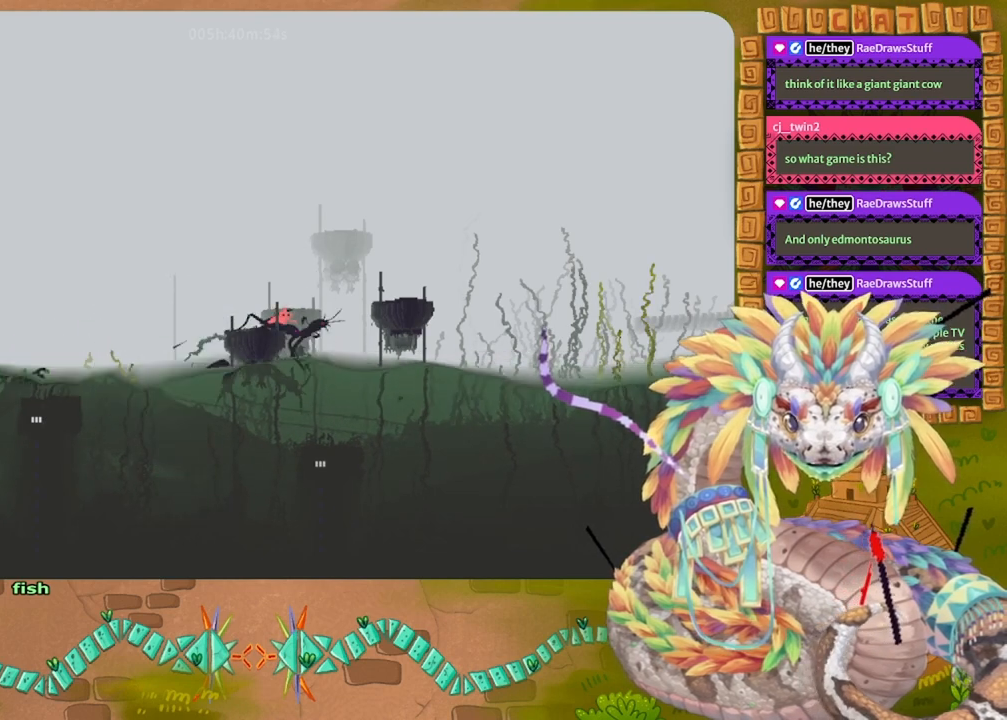
{"keys": ["up"], "events": [[33, "left", "down"], [200, "left", "up"], [500, "up", "down"]]}
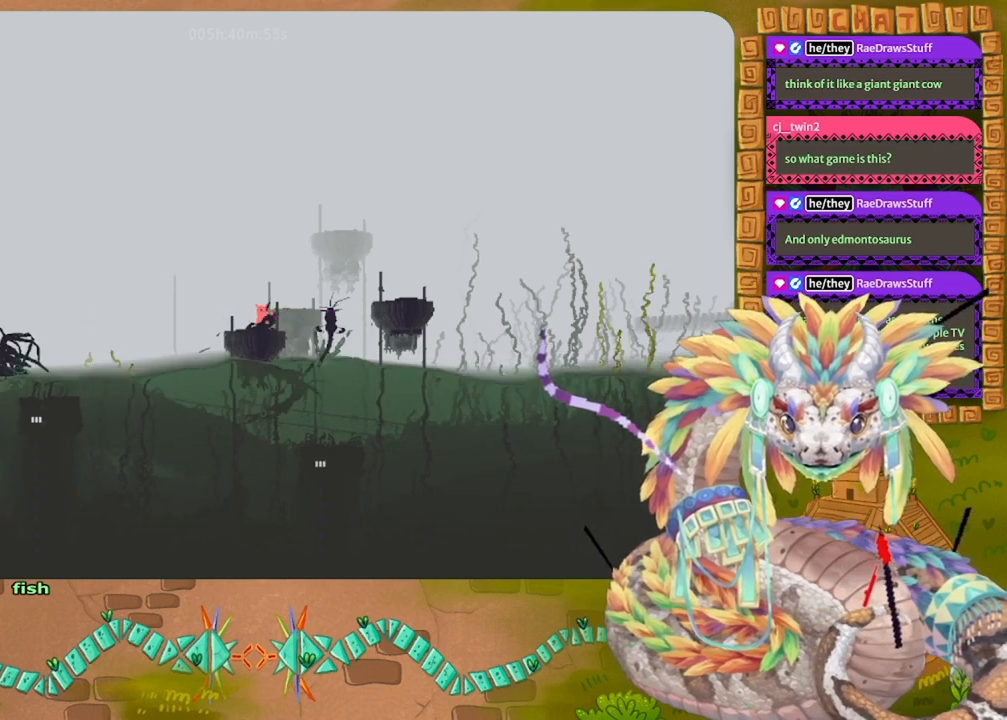
{"keys": ["left"], "events": [[133, "up", "up"], [500, "left", "down"]]}
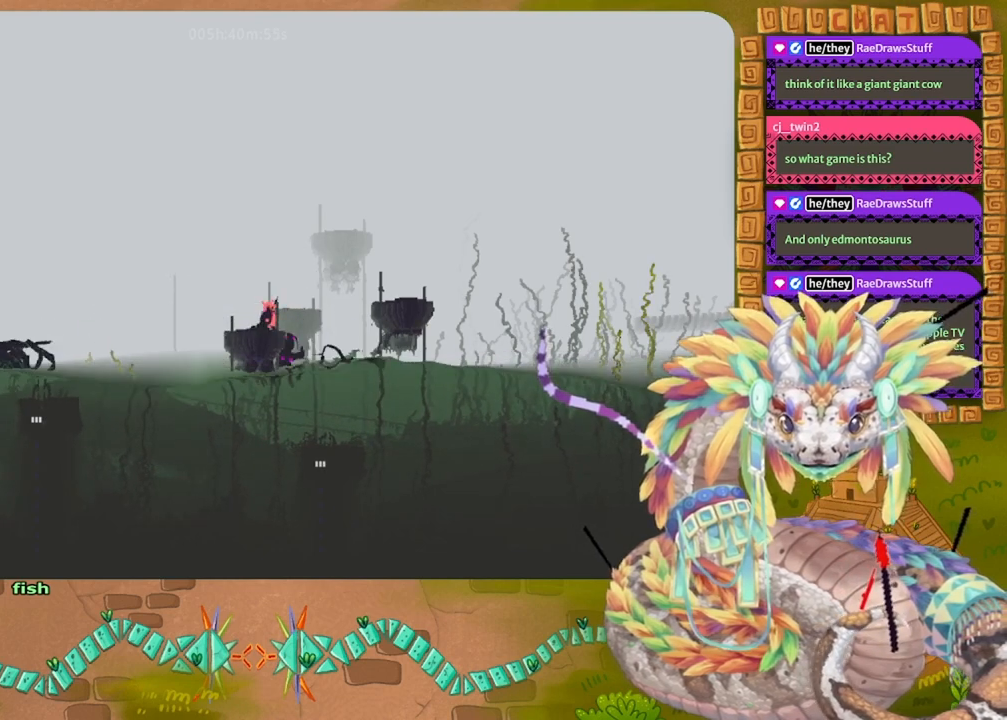
{"keys": [], "events": [[133, "throw", "down"], [233, "left", "up"], [267, "right", "down"], [267, "throw", "up"], [367, "right", "up"]]}
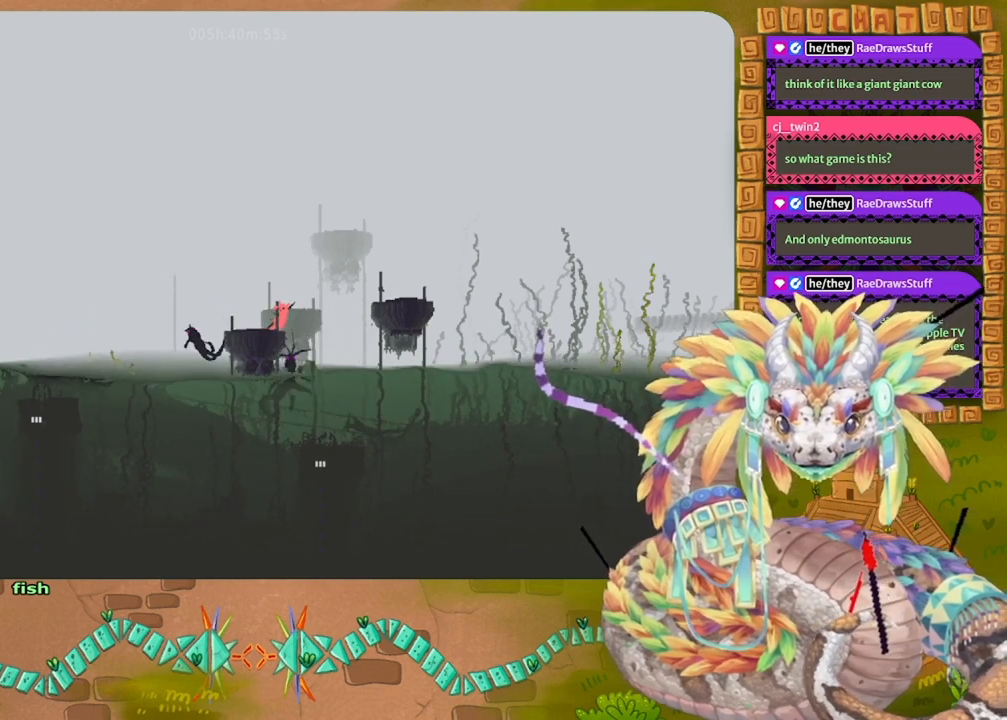
{"keys": [], "events": [[133, "left", "down"], [233, "left", "up"]]}
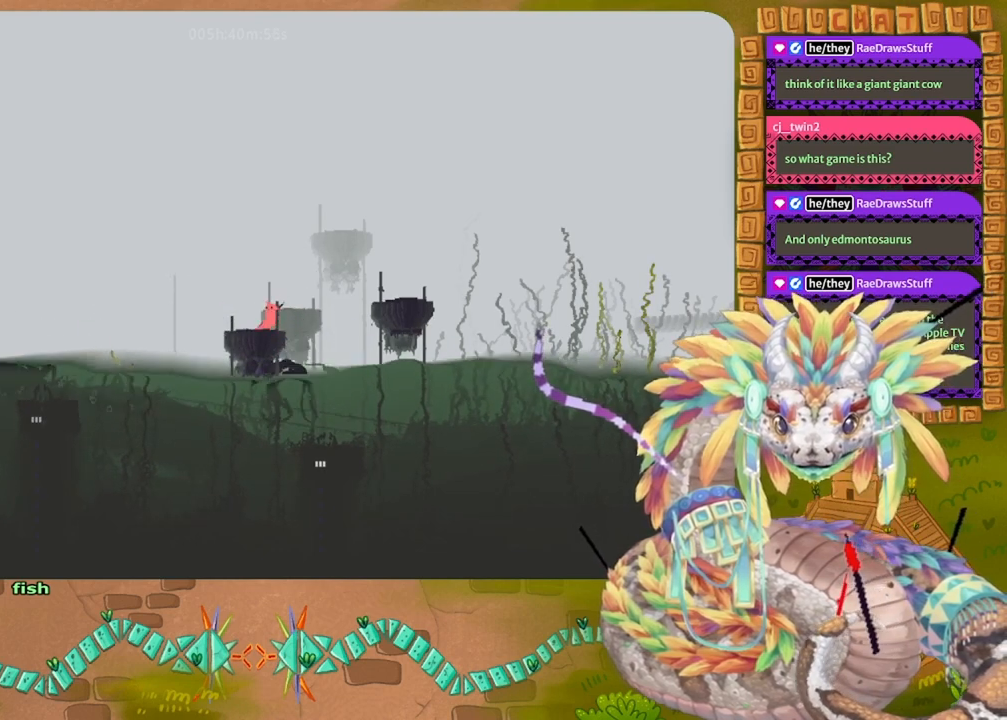
{"keys": [], "events": [[133, "left", "down"], [200, "left", "up"]]}
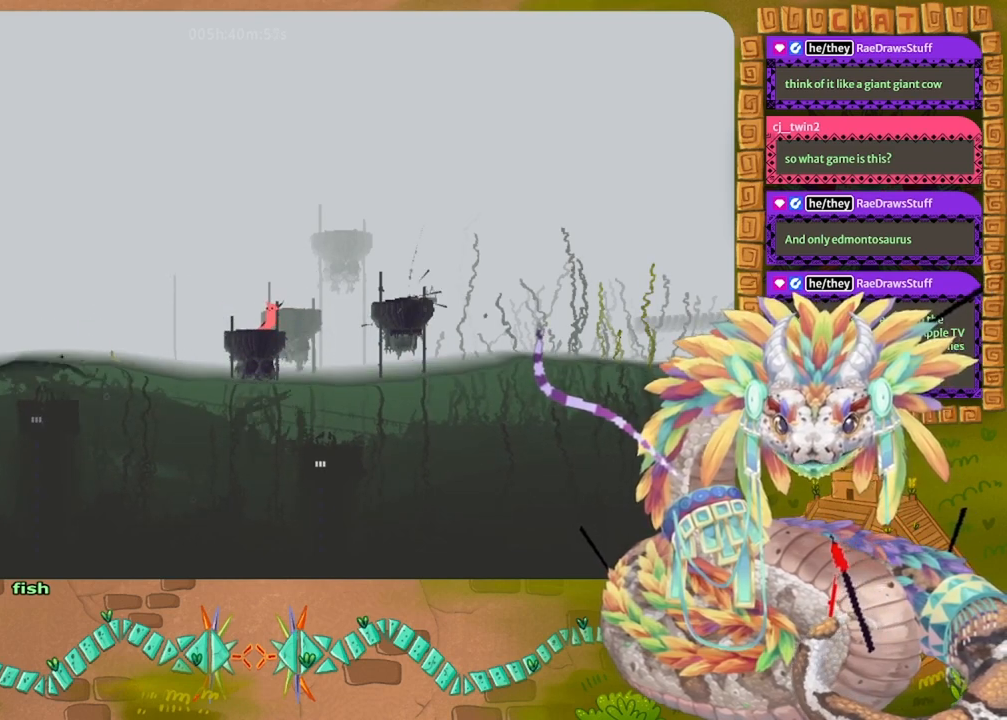
{"keys": [], "events": [[33, "left", "down"], [133, "left", "up"]]}
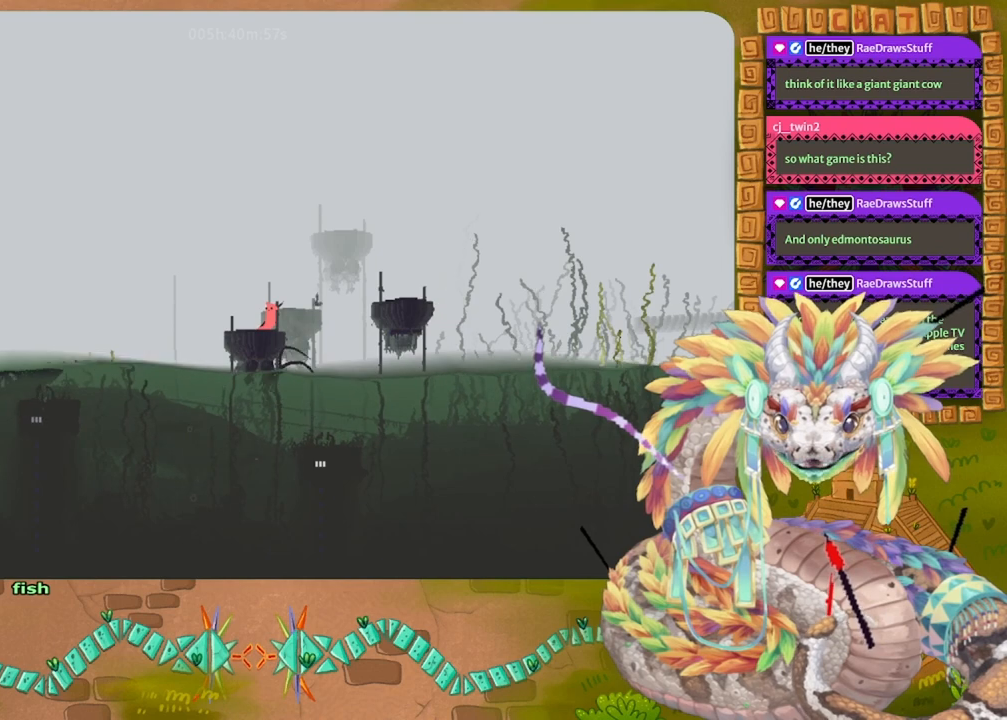
{"keys": [], "events": [[233, "left", "down"], [333, "left", "up"]]}
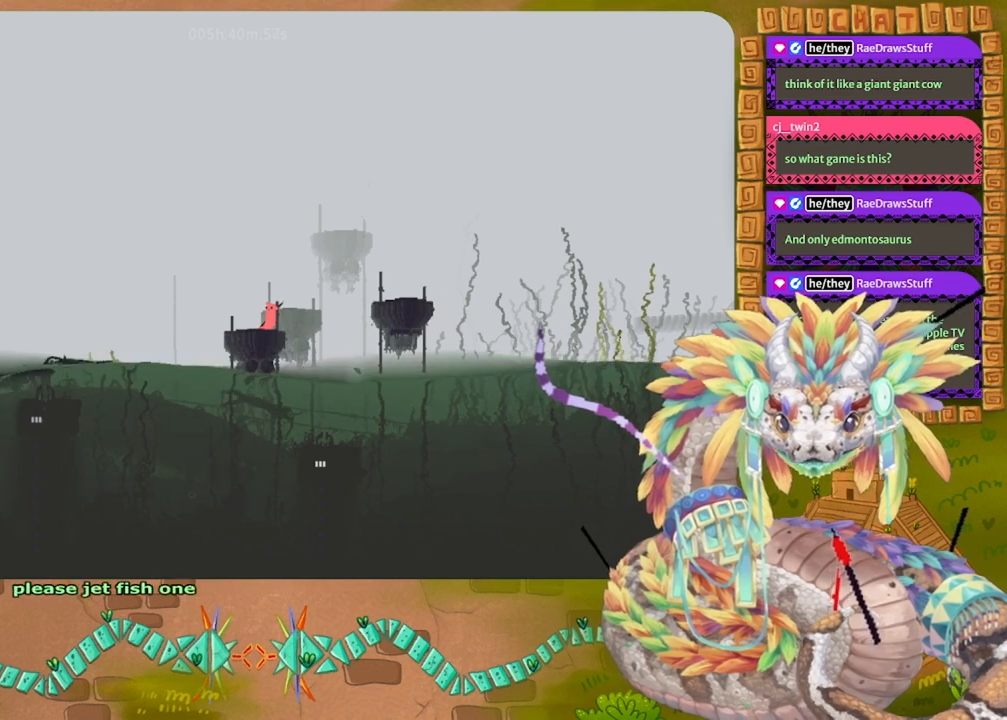
{"keys": ["up"], "events": [[100, "left", "down"], [267, "left", "up"], [267, "up", "down"]]}
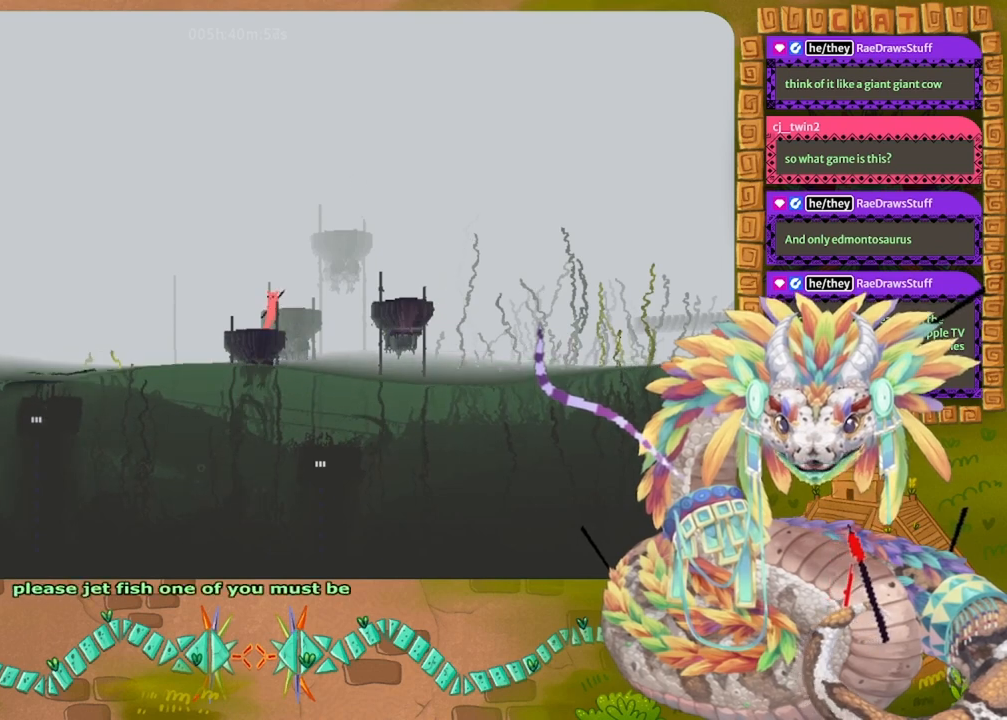
{"keys": ["left"], "events": [[300, "left", "down"], [333, "up", "up"]]}
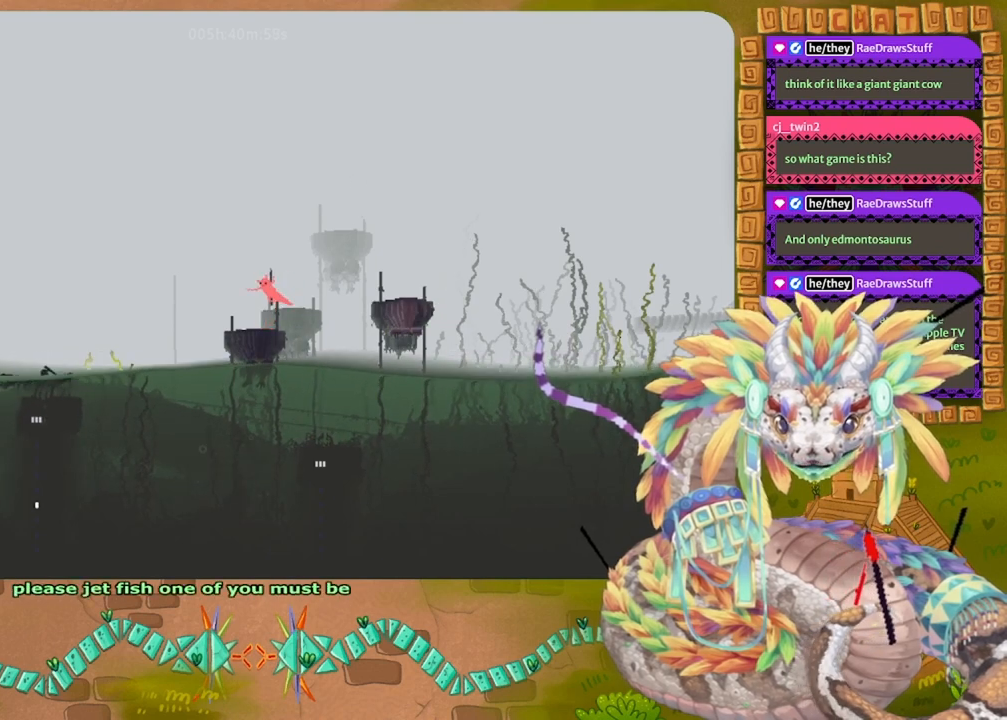
{"keys": ["left"], "events": [[33, "left", "up"], [467, "left", "down"]]}
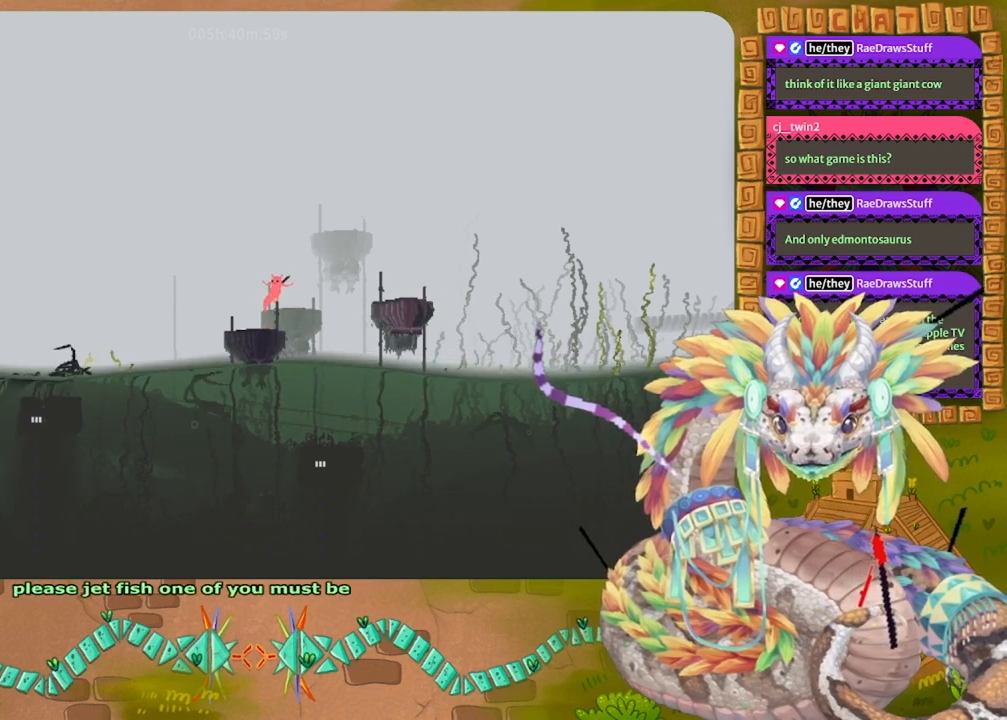
{"keys": ["jump"], "events": [[100, "left", "up"], [333, "jump", "down"]]}
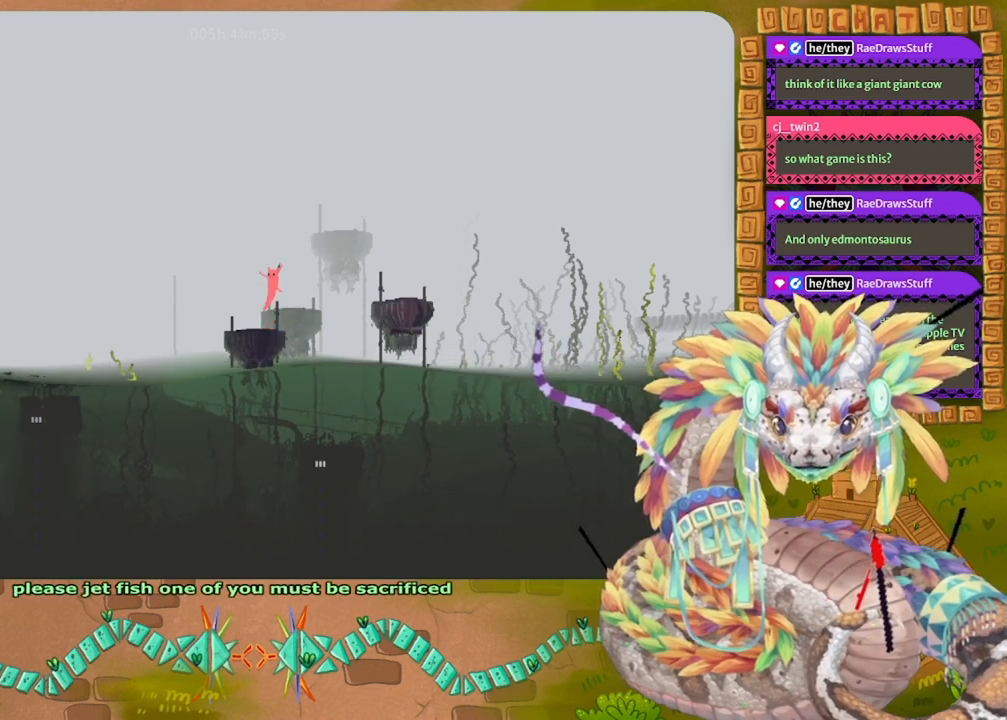
{"keys": [], "events": [[33, "jump", "up"], [133, "left", "down"], [267, "left", "up"]]}